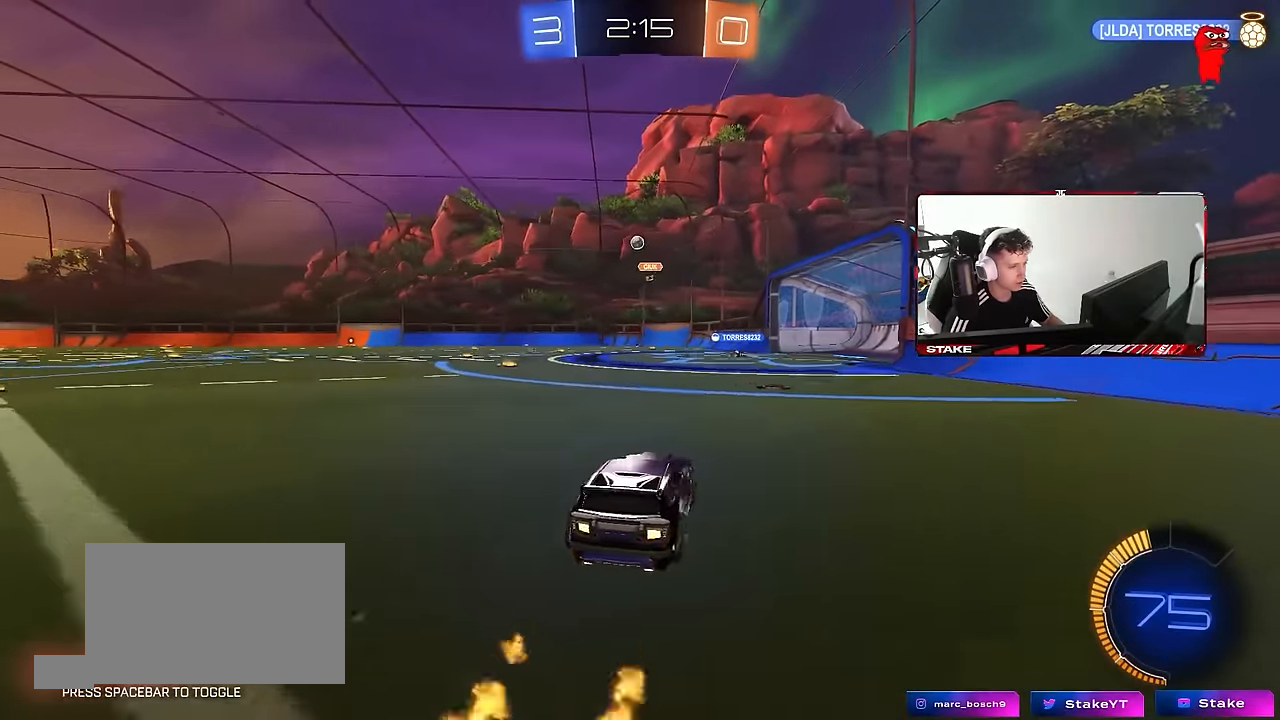
Gameplay with keyboard and mouse; each line is a JSON object with the keys and mouse buttons held at the frame after it. "events" lists presses ("down") and releases ("up") of "1", "2", "3", "4", "5", "a", "alt", "c", "caps_lock", "ctrl", "d", "e", "f", "g", "q", "r", "s", "shift", "space", "t", "tab", "v", "w", "x", "z", "mouse_left", "mouse_wheel" and "mouse_right" between this image and that frame as [ms after this image, input, new state], when the widget could be followed in between. "mouse_left", "mouse_wheel", "mouse_right" = the "left", "wheel", "right" buttons of the "mouse" list. No other keys are recorded. "wheel" means that the mouse wheel is clicked or scrolled. Mouse movement is not recorded.
{"keys": ["a", "w"], "mouse": [], "events": [[34, "d", "up"], [267, "a", "down"], [367, "shift", "down"], [400, "shift", "up"]]}
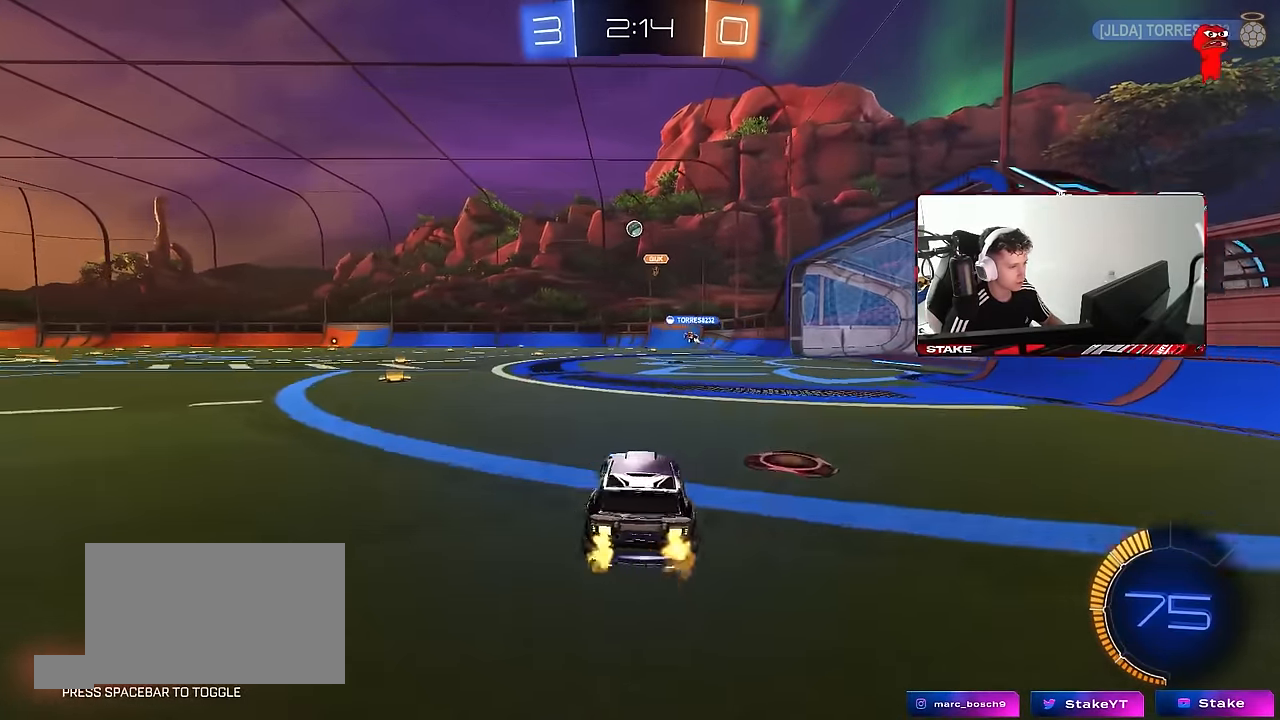
{"keys": ["w"], "mouse": [], "events": [[334, "a", "up"]]}
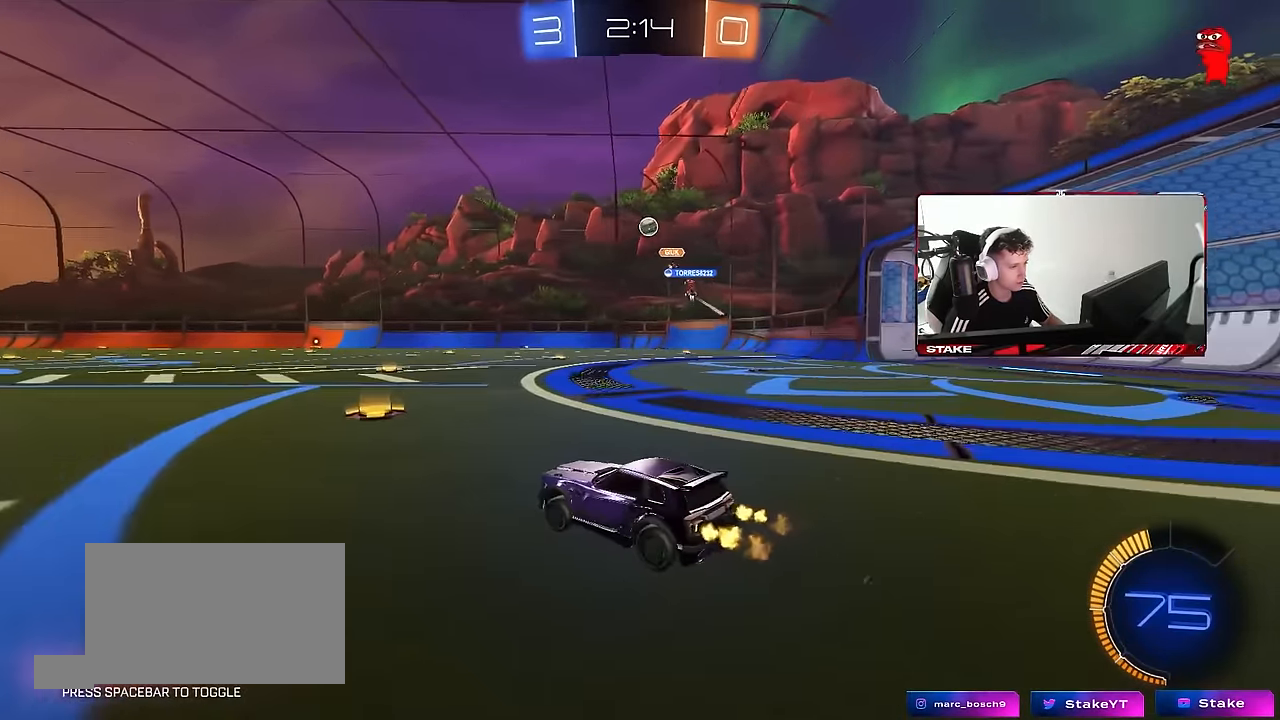
{"keys": [], "mouse": [], "events": [[67, "d", "down"], [250, "d", "up"], [384, "w", "up"]]}
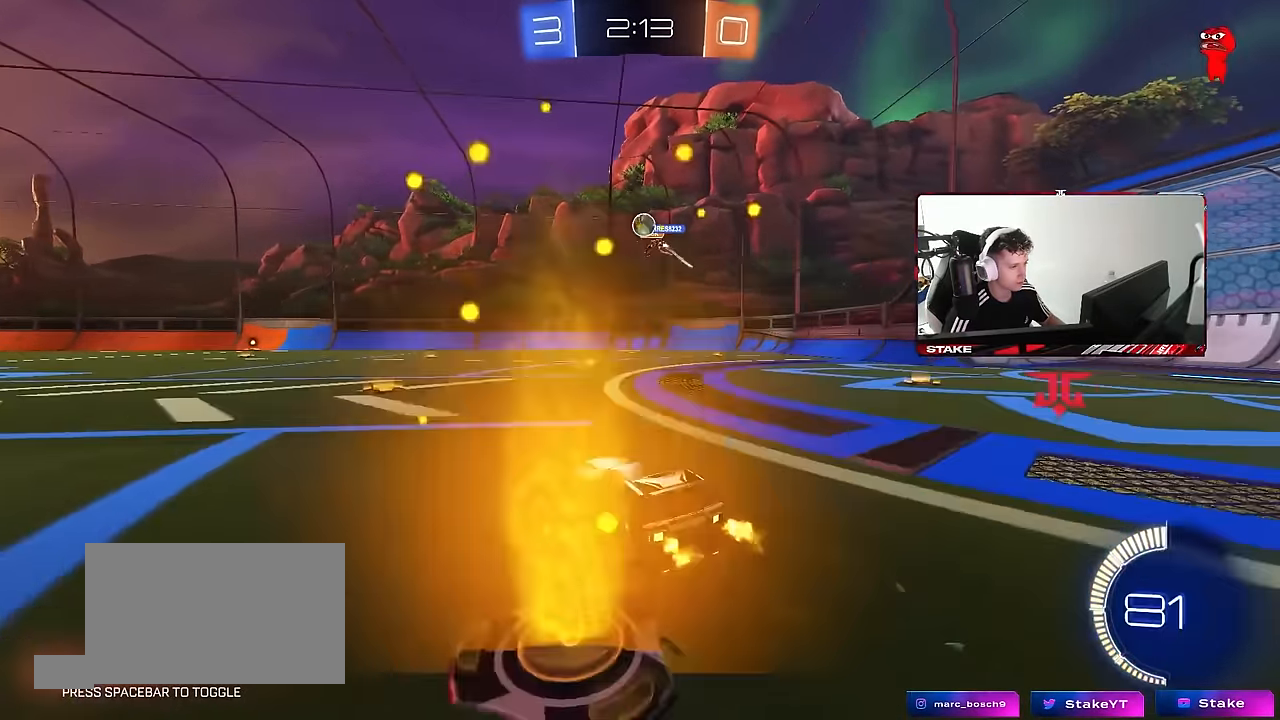
{"keys": ["a", "w"], "mouse": ["left"], "events": [[117, "a", "down"], [350, "mouse_left", "down"], [500, "w", "down"]]}
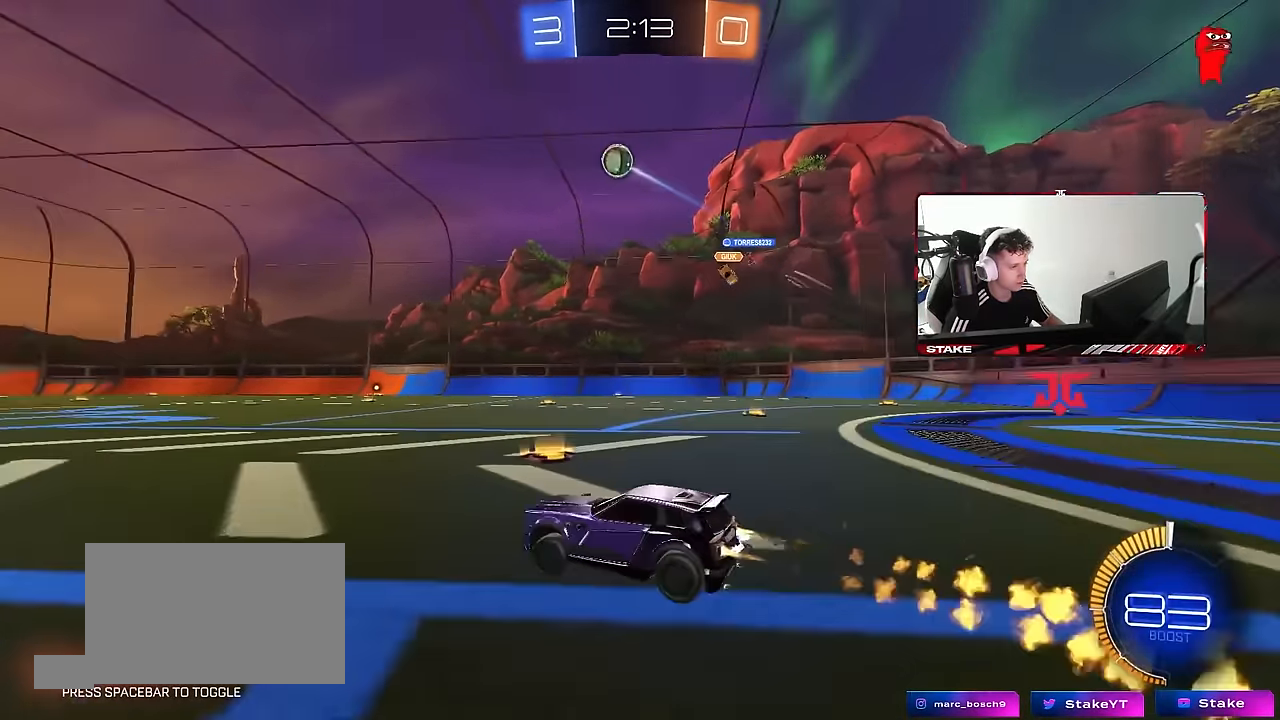
{"keys": ["d", "s"], "mouse": ["left", "right"], "events": [[100, "a", "up"], [134, "mouse_right", "down"], [134, "w", "up"], [234, "a", "down"], [234, "s", "down"], [284, "shift", "down"], [334, "a", "up"], [334, "s", "up"], [384, "mouse_right", "up"], [384, "shift", "up"], [400, "mouse_right", "down"], [467, "d", "down"], [467, "s", "down"]]}
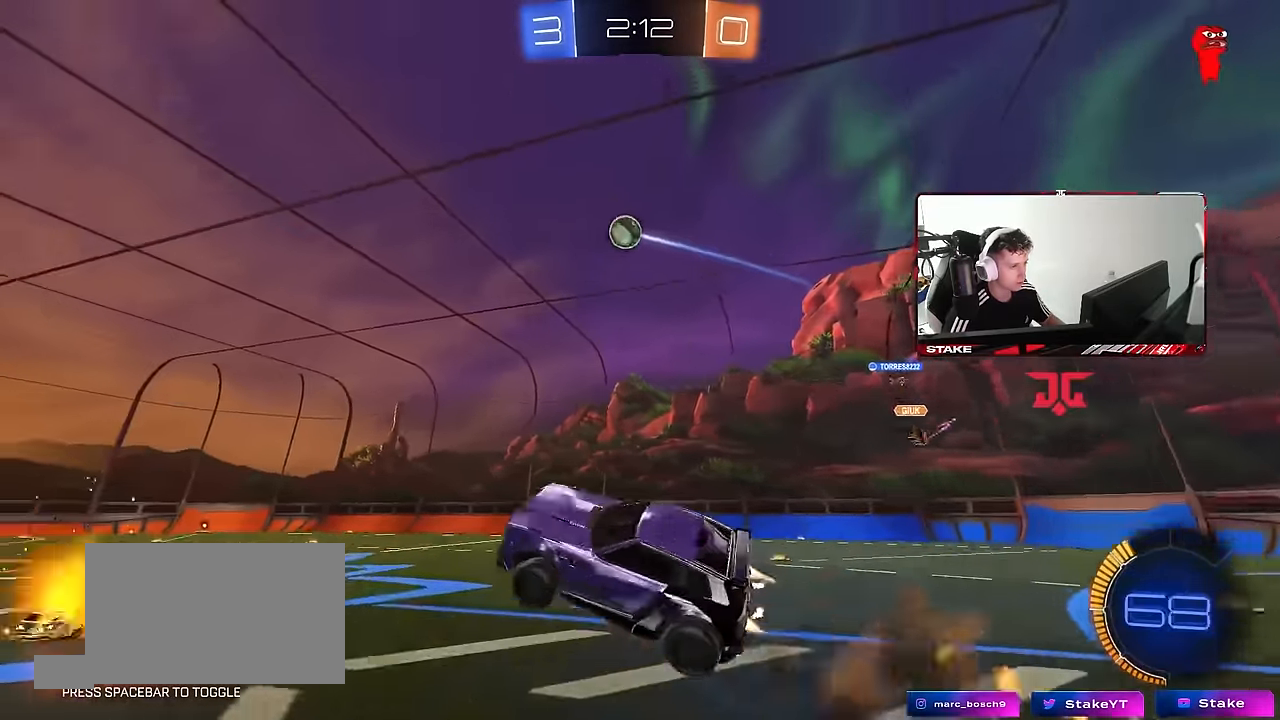
{"keys": ["a"], "mouse": ["left"], "events": [[17, "a", "down"], [17, "d", "up"], [17, "shift", "down"], [67, "s", "up"], [117, "mouse_right", "up"], [434, "shift", "up"]]}
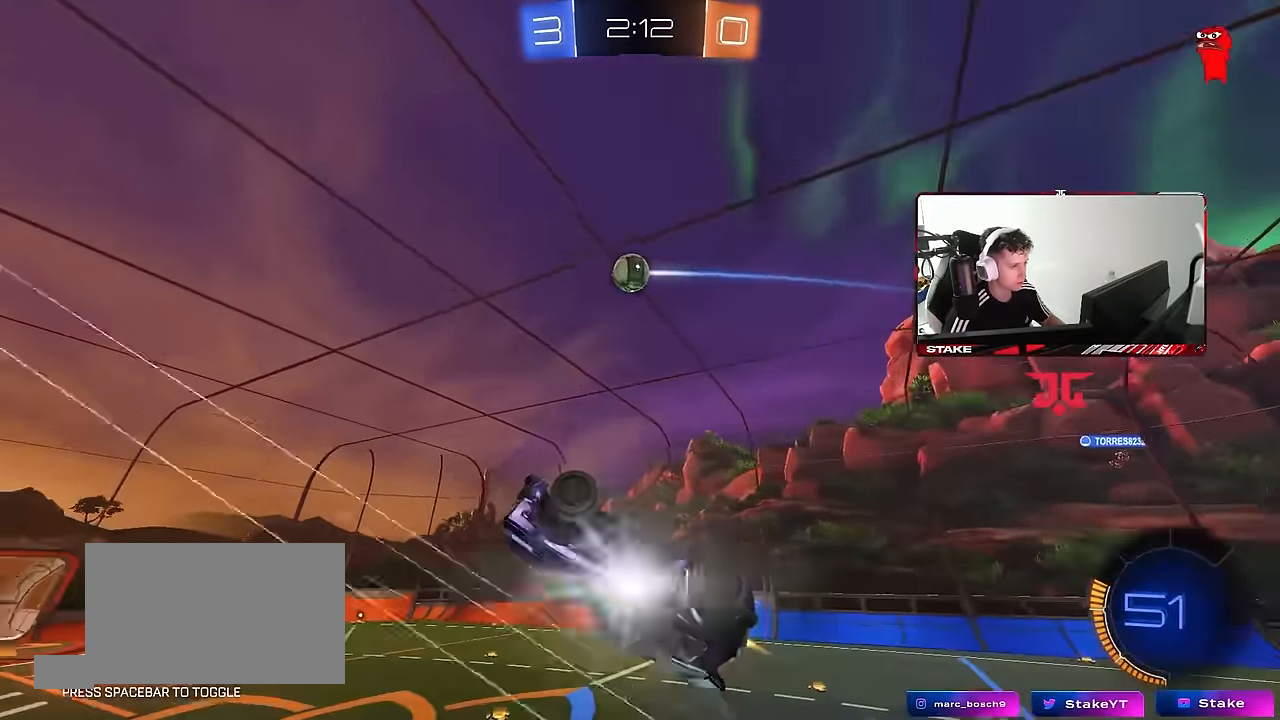
{"keys": ["a", "shift", "w"], "mouse": [], "events": [[34, "shift", "down"], [450, "mouse_left", "up"], [500, "w", "down"]]}
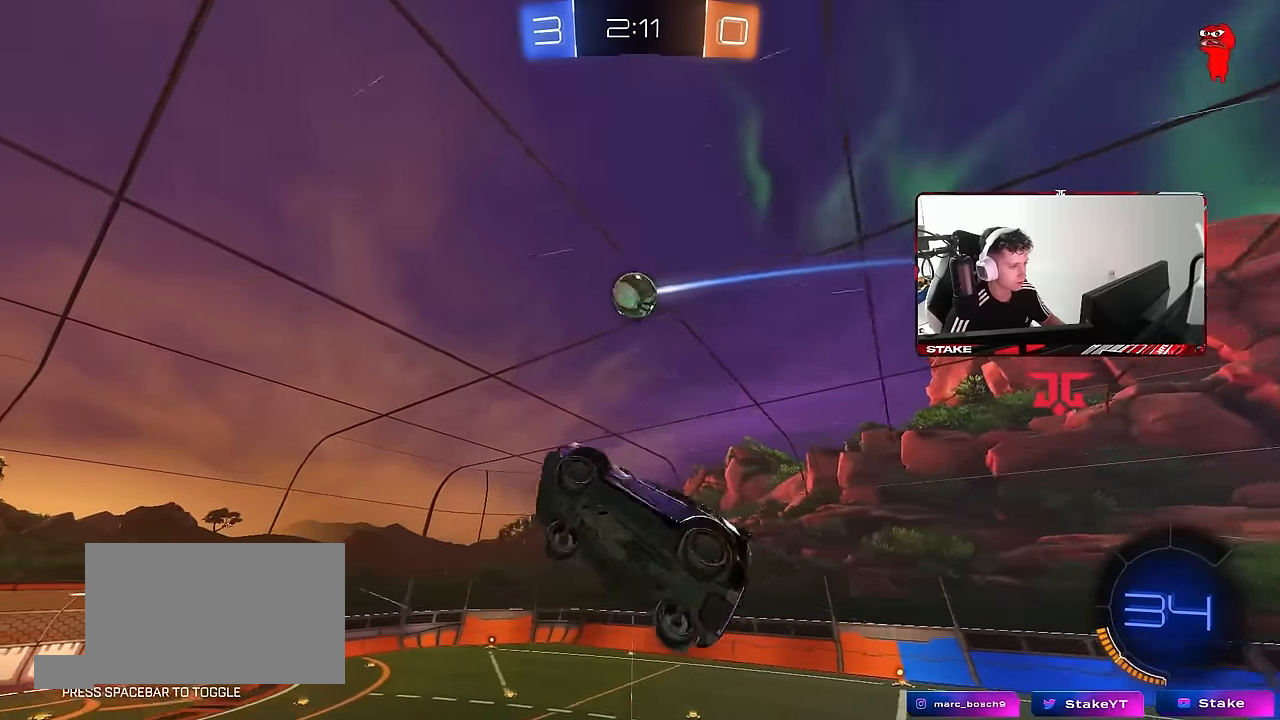
{"keys": ["d"], "mouse": ["left"], "events": [[233, "mouse_left", "down"], [233, "w", "up"], [333, "s", "down"], [367, "a", "up"], [367, "d", "down"], [417, "shift", "up"], [467, "s", "up"]]}
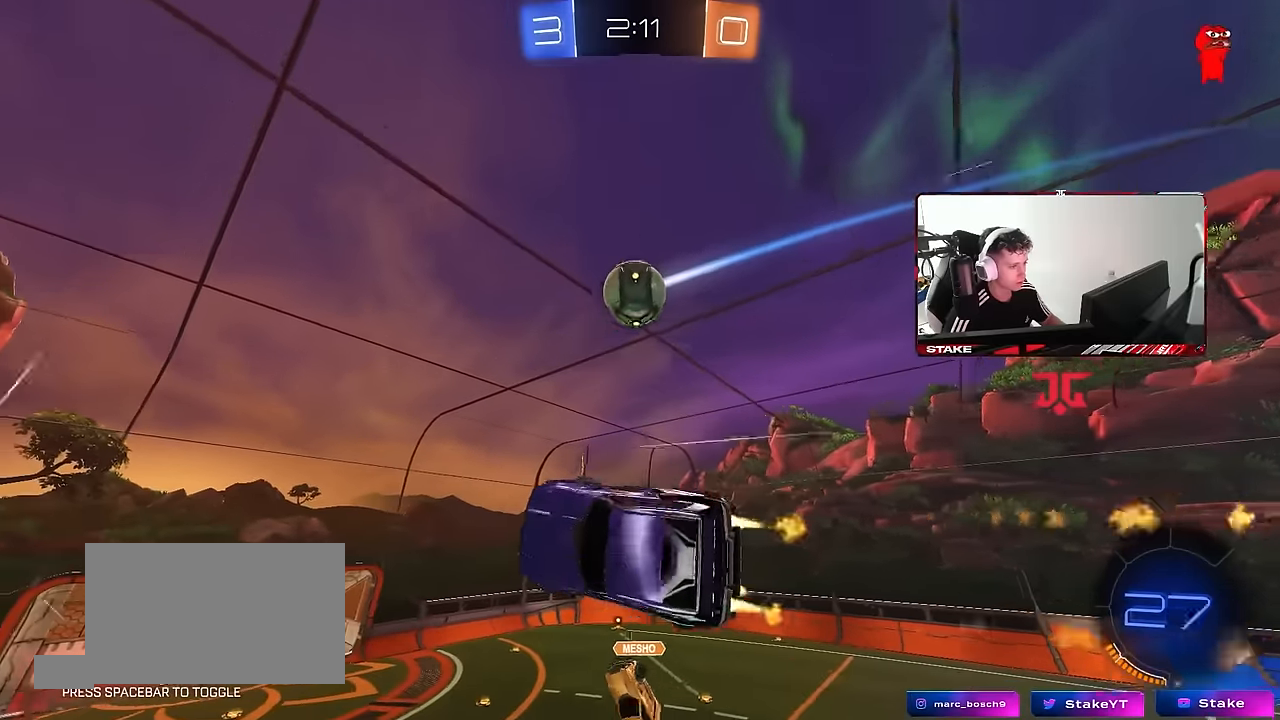
{"keys": ["d"], "mouse": ["left"], "events": [[67, "d", "up"], [150, "mouse_left", "up"], [150, "w", "down"], [200, "mouse_left", "down"], [200, "w", "up"], [300, "a", "down"], [433, "a", "up"], [483, "d", "down"]]}
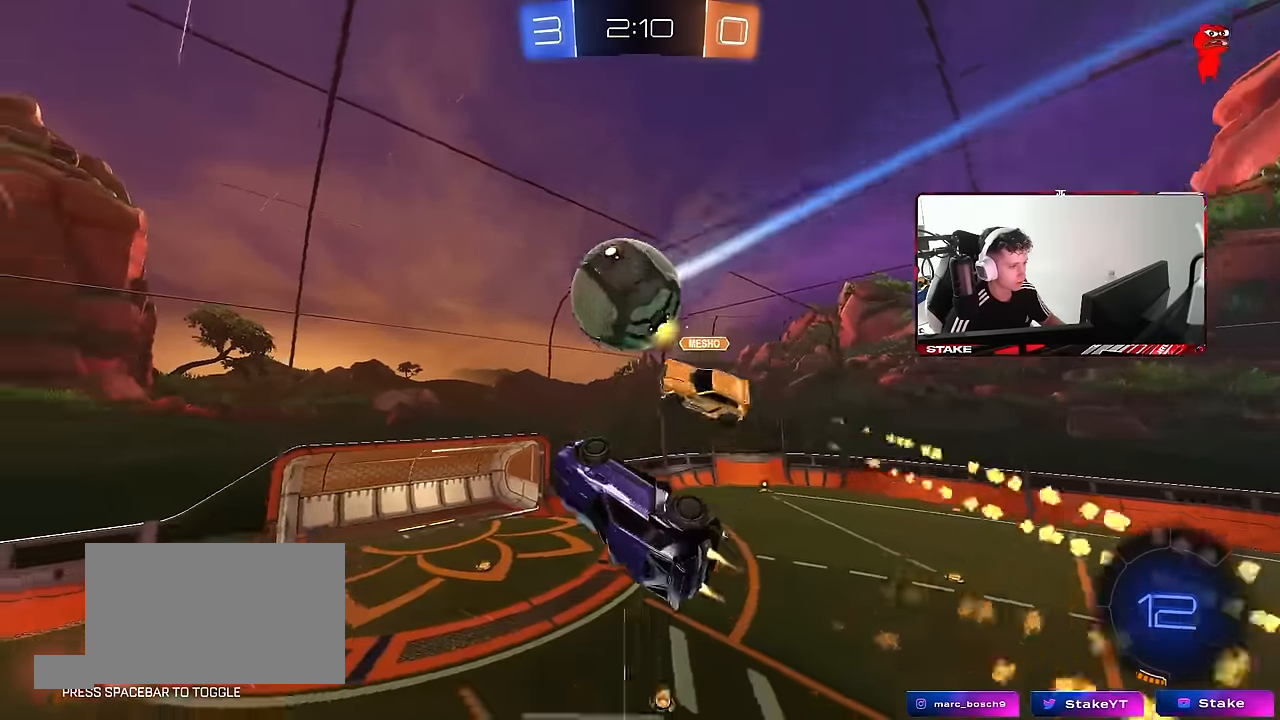
{"keys": ["d", "s"], "mouse": [], "events": [[33, "a", "down"], [83, "a", "up"], [83, "w", "down"], [117, "d", "up"], [117, "w", "up"], [217, "mouse_left", "up"], [217, "s", "down"], [267, "a", "down"], [450, "a", "up"], [450, "s", "up"], [500, "d", "down"], [500, "s", "down"]]}
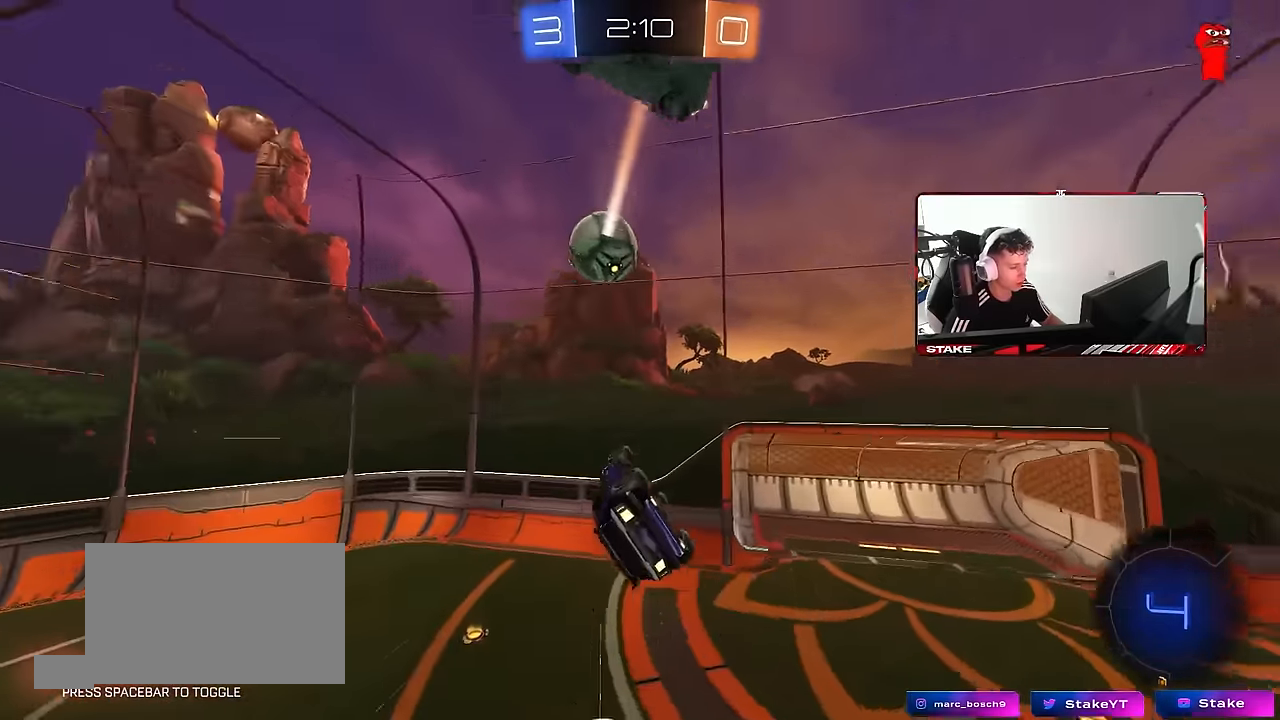
{"keys": ["w"], "mouse": [], "events": [[100, "a", "down"], [133, "d", "up"], [133, "s", "up"], [233, "a", "up"], [283, "d", "down"], [333, "w", "down"], [467, "d", "up"]]}
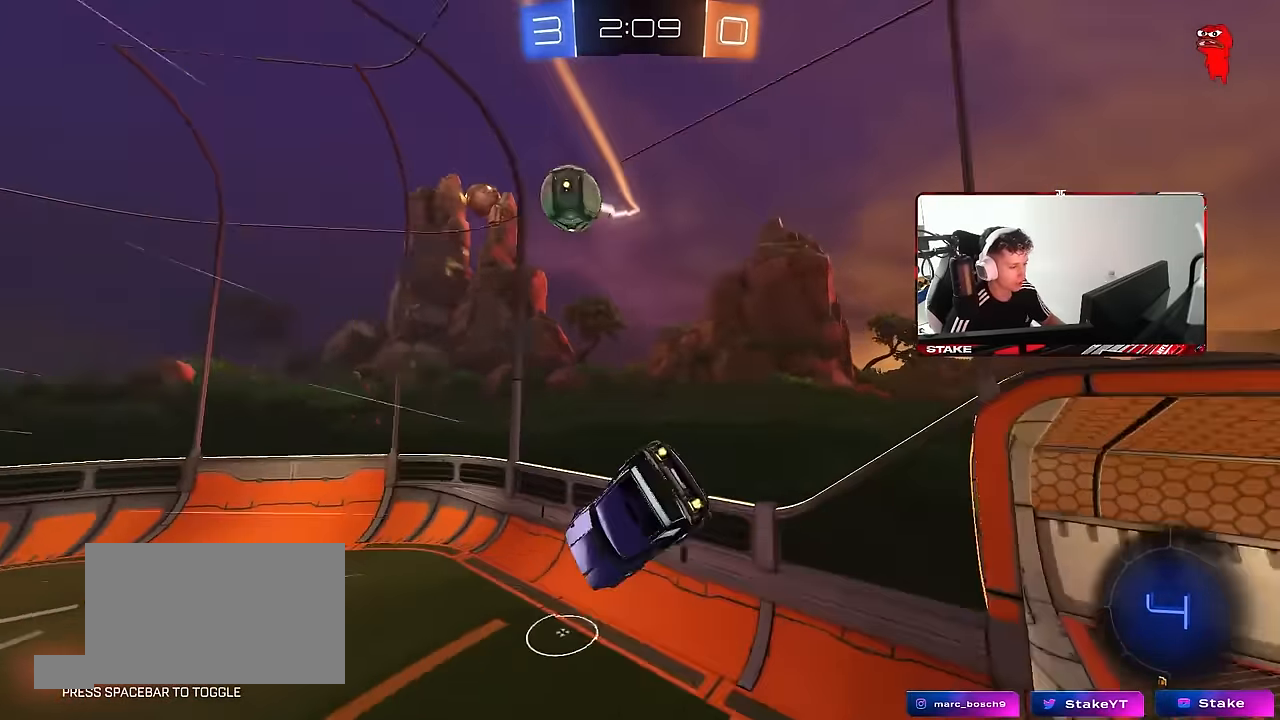
{"keys": ["d", "w"], "mouse": [], "events": [[17, "w", "up"], [117, "a", "down"], [200, "w", "down"], [250, "a", "up"], [300, "d", "down"]]}
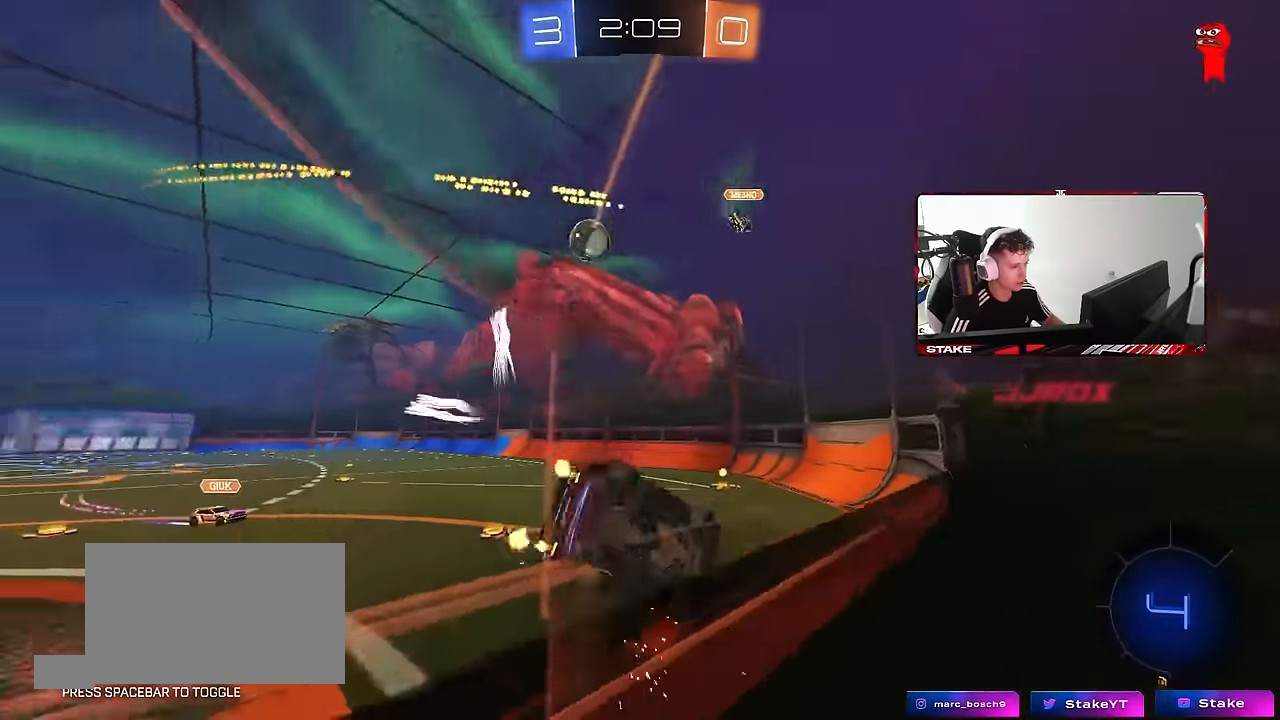
{"keys": ["w"], "mouse": ["left"], "events": [[33, "mouse_left", "down"], [83, "d", "up"], [83, "mouse_right", "down"], [83, "w", "up"], [167, "s", "down"], [217, "d", "down"], [217, "shift", "down"], [317, "mouse_right", "up"], [417, "s", "up"], [450, "d", "up"], [450, "shift", "up"], [500, "w", "down"]]}
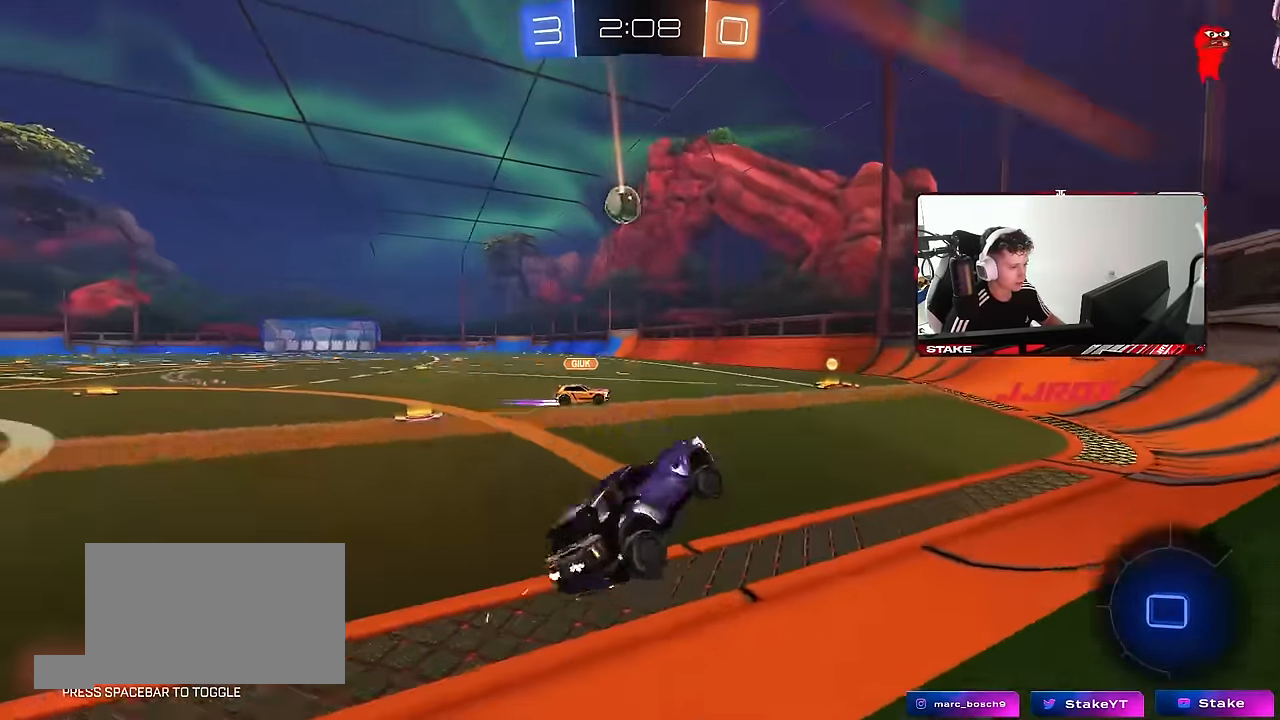
{"keys": ["d", "w"], "mouse": ["left", "right"], "events": [[50, "mouse_right", "down"], [100, "a", "down"], [183, "mouse_left", "up"], [233, "mouse_right", "up"], [417, "a", "up"], [417, "d", "down"], [467, "mouse_left", "down"], [467, "mouse_right", "down"]]}
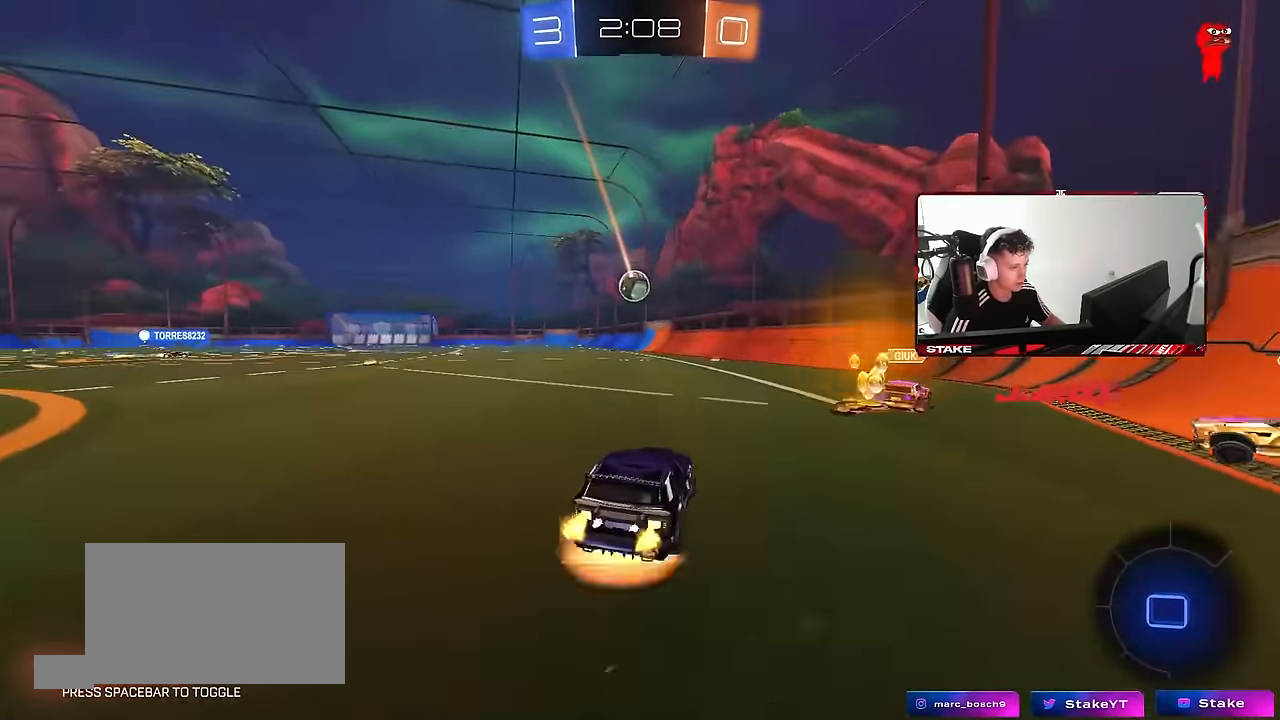
{"keys": ["a", "s", "shift"], "mouse": [], "events": [[17, "a", "down"], [17, "d", "up"], [17, "shift", "down"], [67, "mouse_right", "up"], [100, "mouse_right", "down"], [167, "s", "down"], [167, "w", "up"], [200, "mouse_left", "up"], [250, "mouse_right", "up"]]}
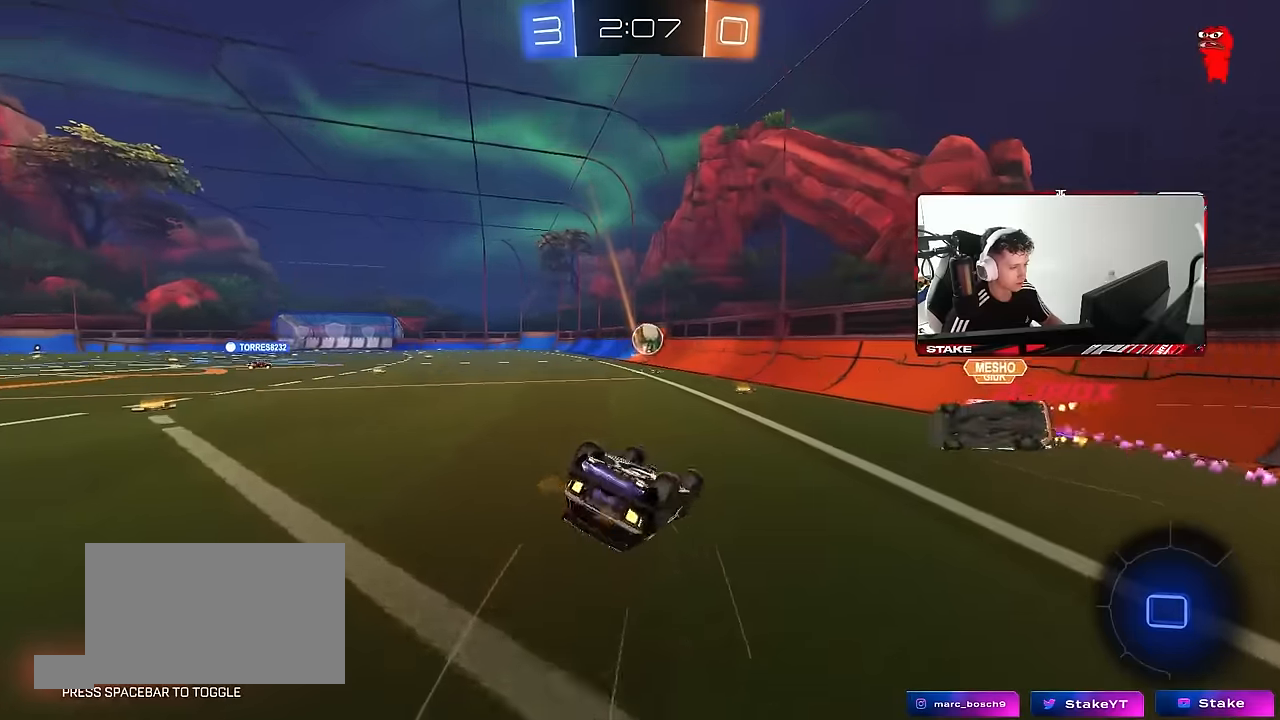
{"keys": [], "mouse": [], "events": [[33, "s", "up"], [167, "s", "down"], [367, "s", "up"], [417, "shift", "up"], [450, "a", "up"]]}
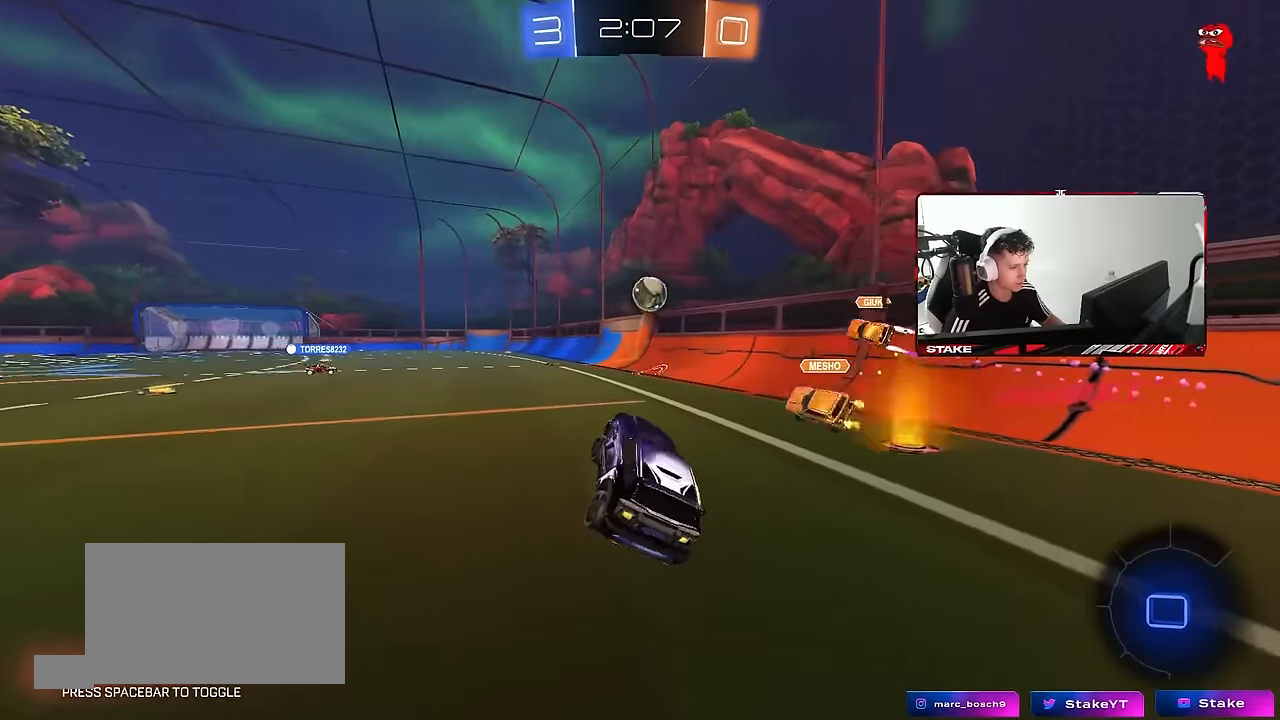
{"keys": ["a", "s", "shift"], "mouse": ["left", "right"], "events": [[100, "a", "down"], [100, "w", "down"], [133, "a", "up"], [183, "d", "down"], [283, "mouse_left", "down"], [283, "mouse_right", "down"], [333, "a", "down"], [333, "d", "up"], [333, "shift", "down"], [383, "mouse_right", "up"], [417, "mouse_right", "down"], [467, "s", "down"], [467, "w", "up"]]}
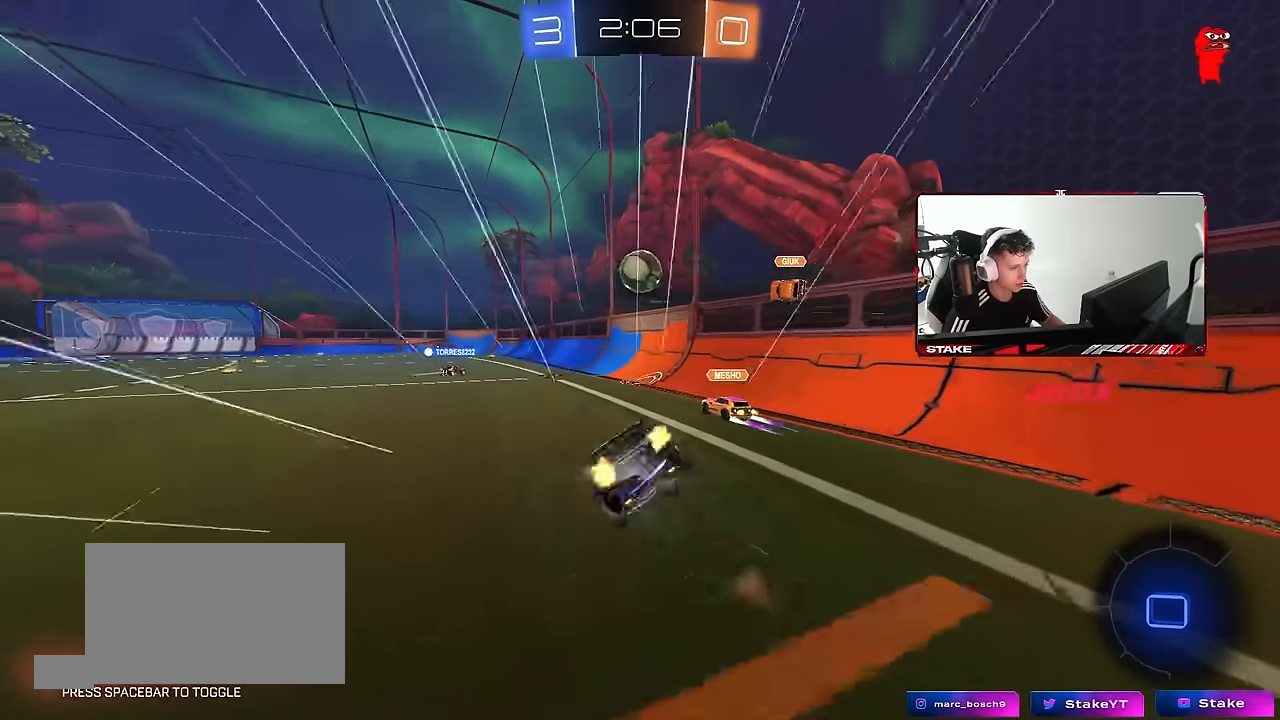
{"keys": ["a", "s", "shift"], "mouse": [], "events": [[17, "mouse_left", "up"], [100, "mouse_right", "up"], [300, "s", "up"], [483, "s", "down"]]}
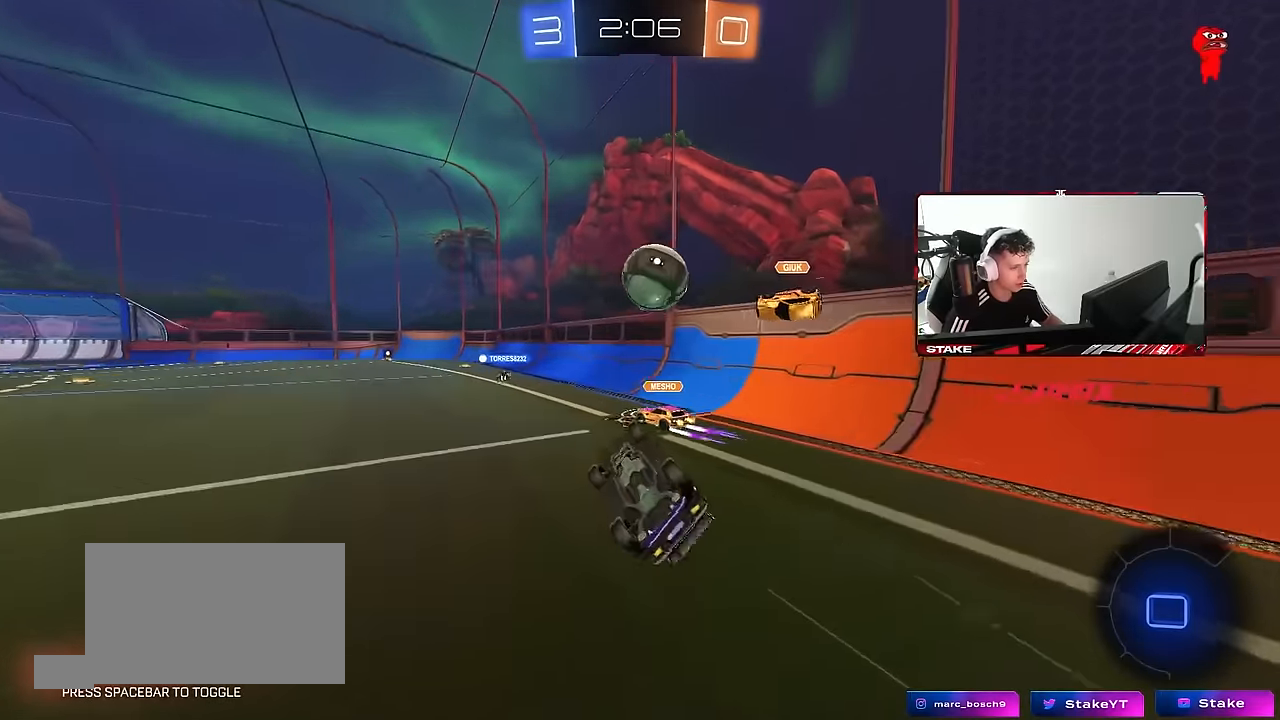
{"keys": ["d", "w"], "mouse": [], "events": [[83, "s", "up"], [217, "shift", "up"], [317, "a", "up"], [500, "d", "down"], [500, "w", "down"]]}
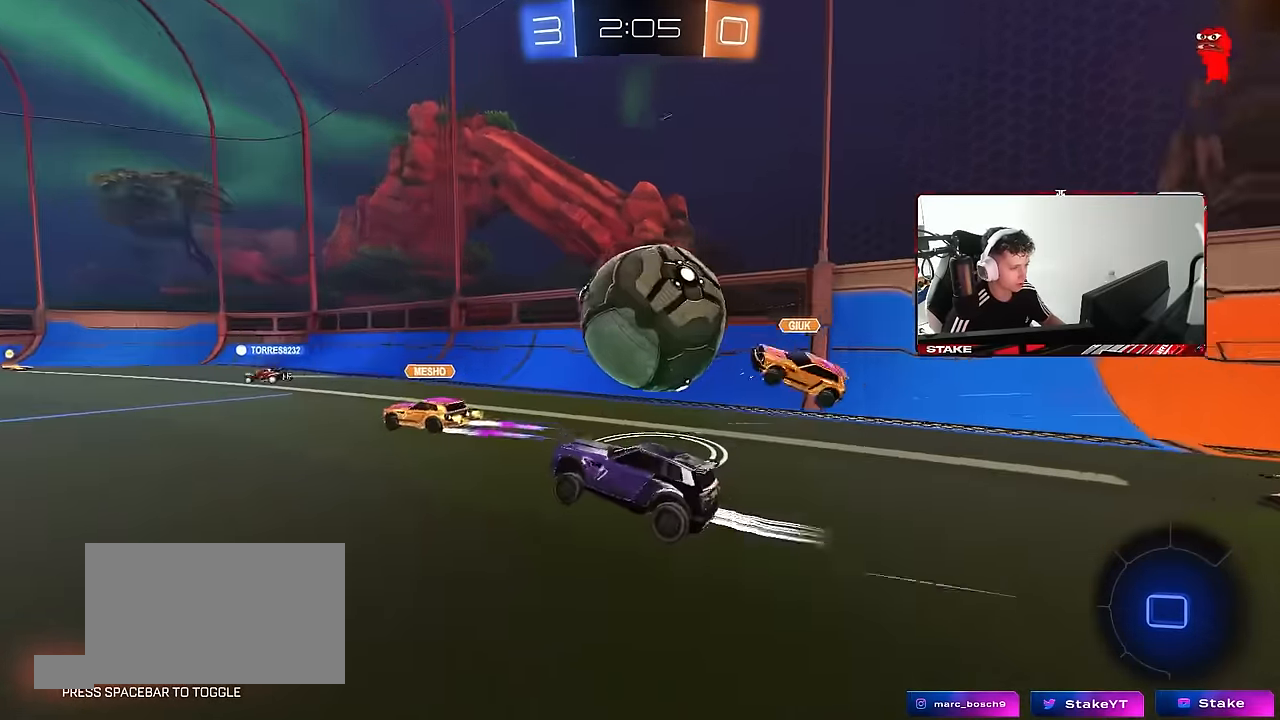
{"keys": ["w"], "mouse": [], "events": [[133, "a", "down"], [183, "d", "up"], [283, "a", "up"], [333, "d", "down"], [417, "d", "up"]]}
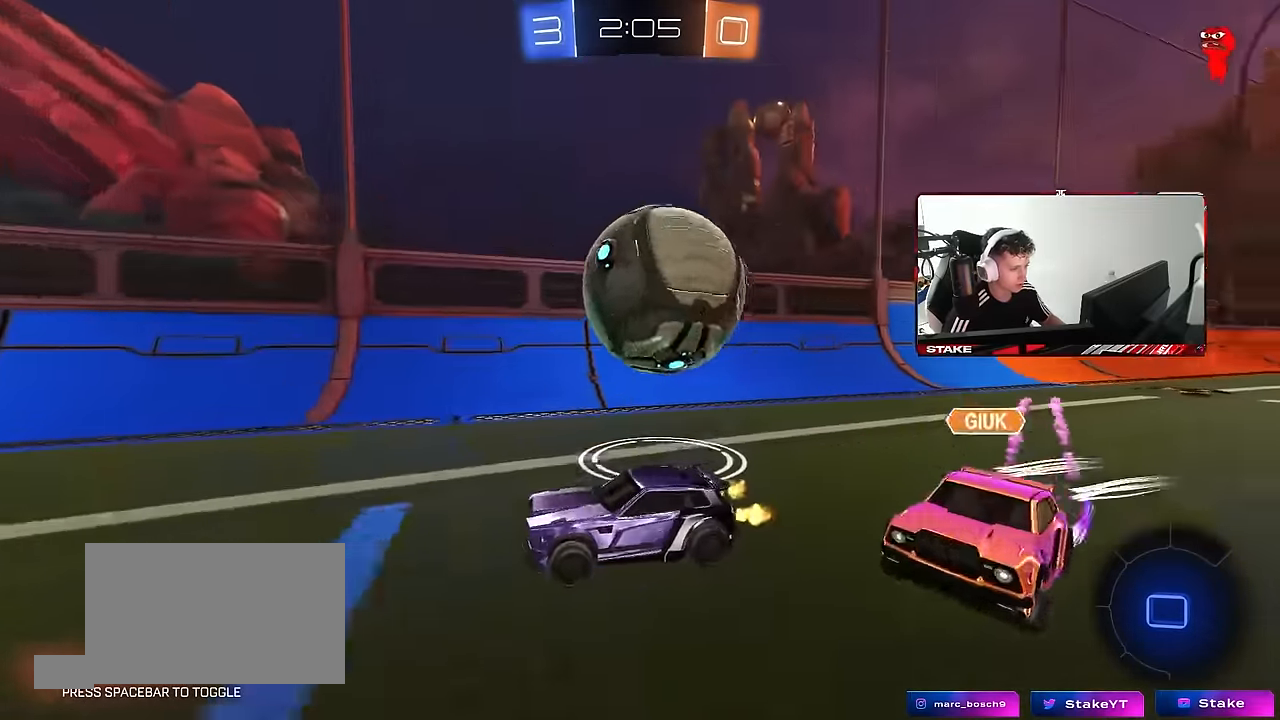
{"keys": ["w"], "mouse": [], "events": [[200, "d", "down"], [200, "shift", "down"], [383, "shift", "up"], [483, "d", "up"]]}
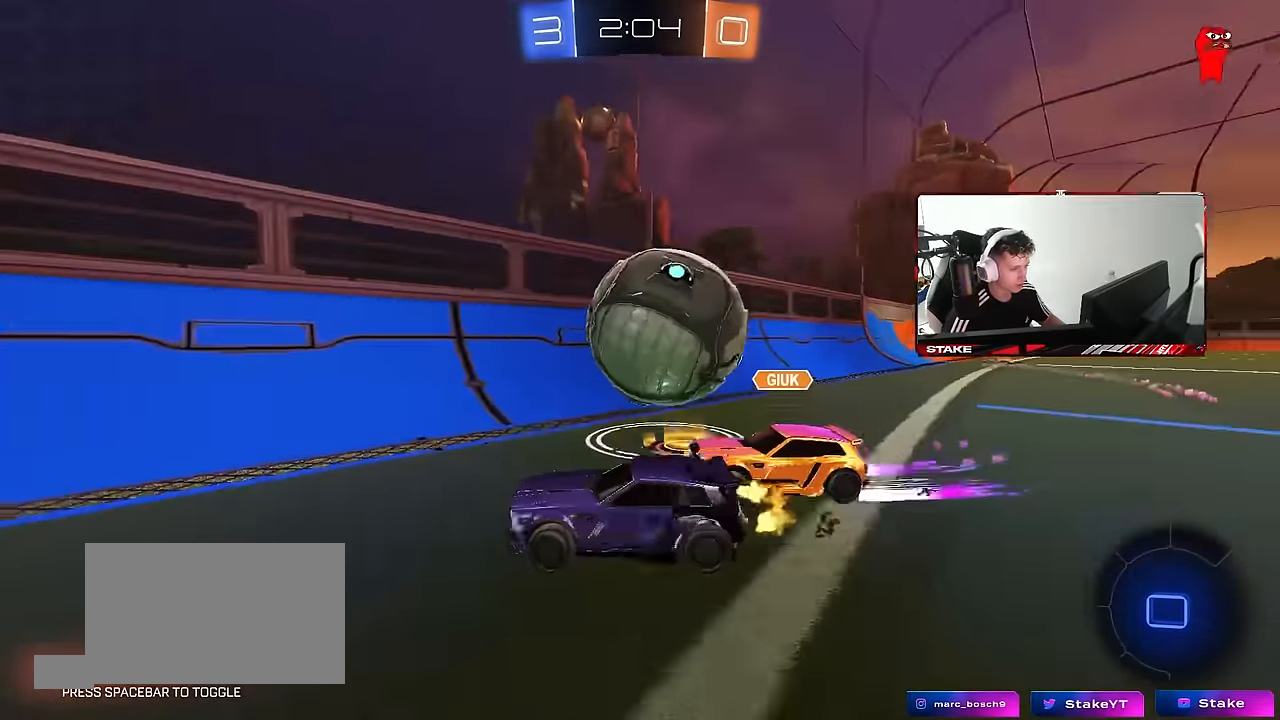
{"keys": [], "mouse": [], "events": [[83, "a", "down"], [400, "a", "up"], [400, "w", "up"]]}
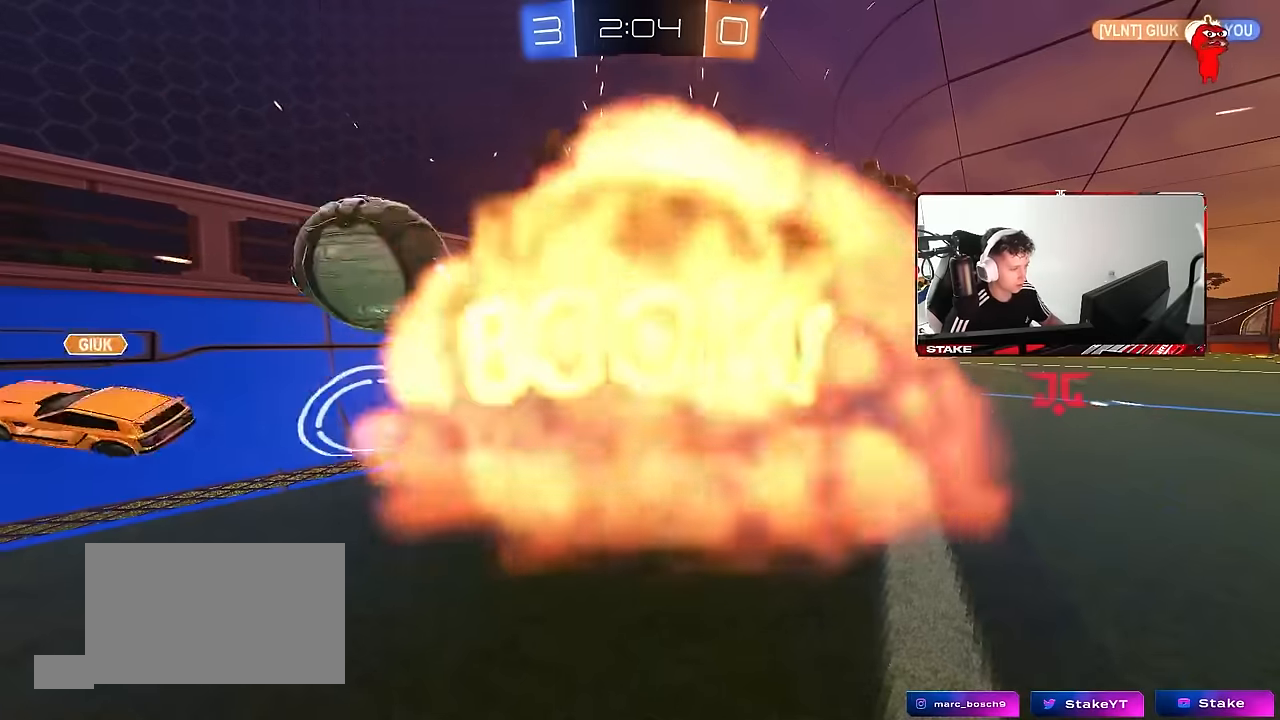
{"keys": [], "mouse": [], "events": []}
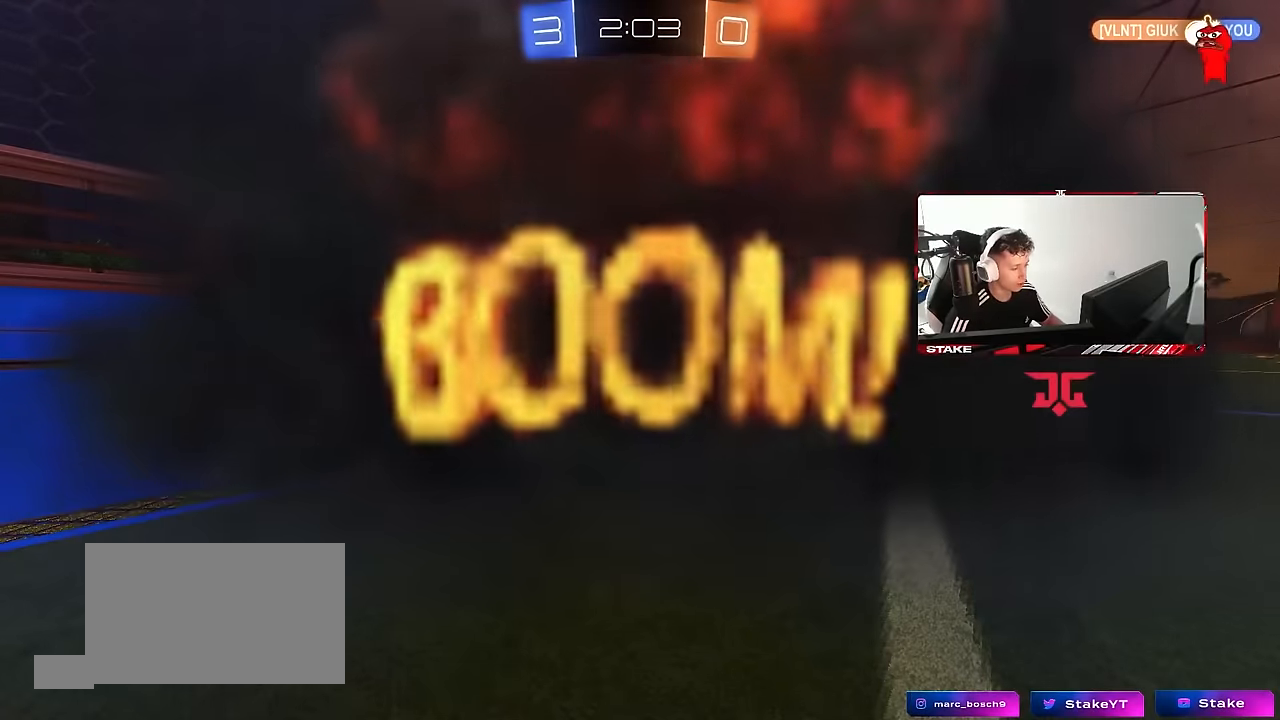
{"keys": ["tab"], "mouse": [], "events": [[116, "tab", "down"], [200, "mouse_wheel", "down"], [350, "mouse_wheel", "up"]]}
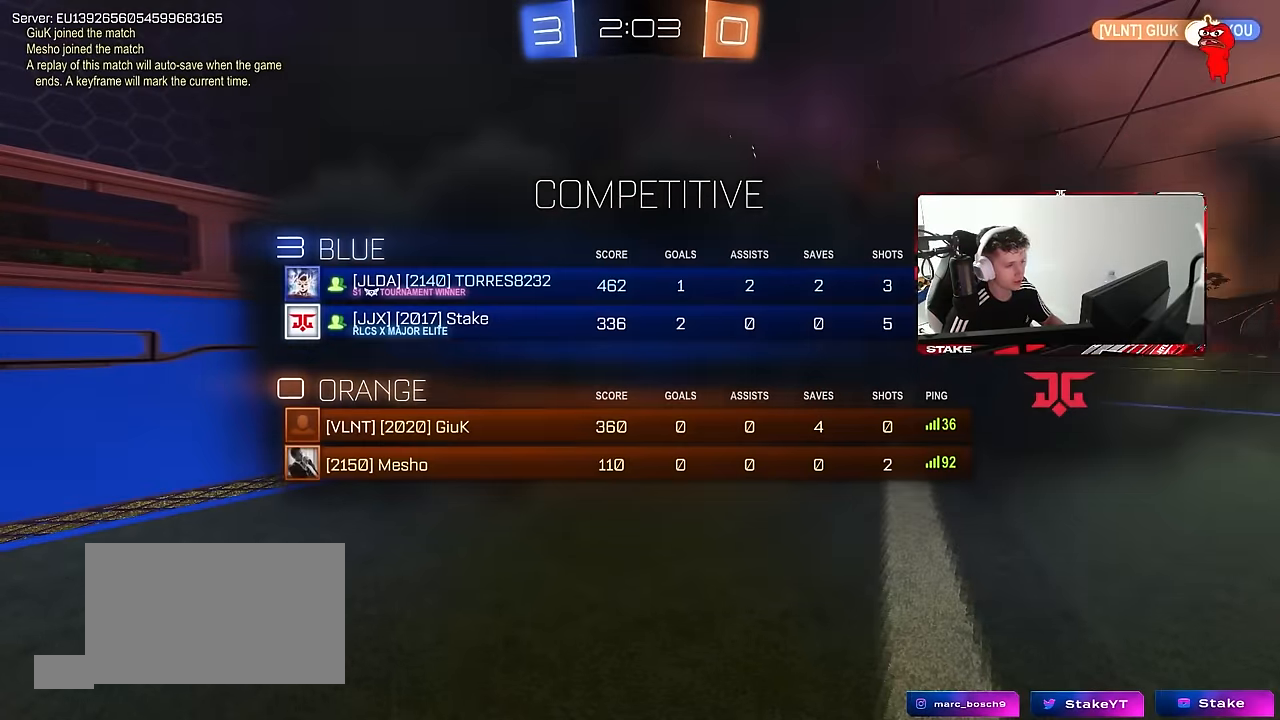
{"keys": [], "mouse": [], "events": [[133, "tab", "up"]]}
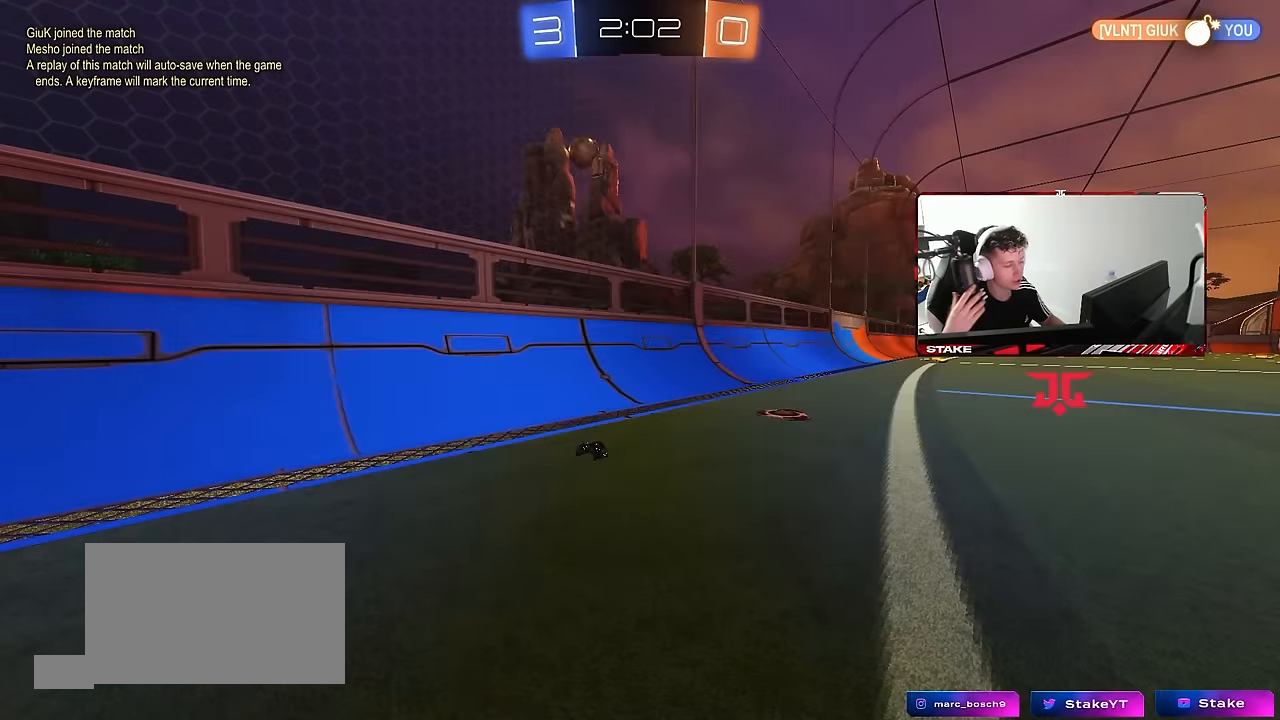
{"keys": [], "mouse": [], "events": []}
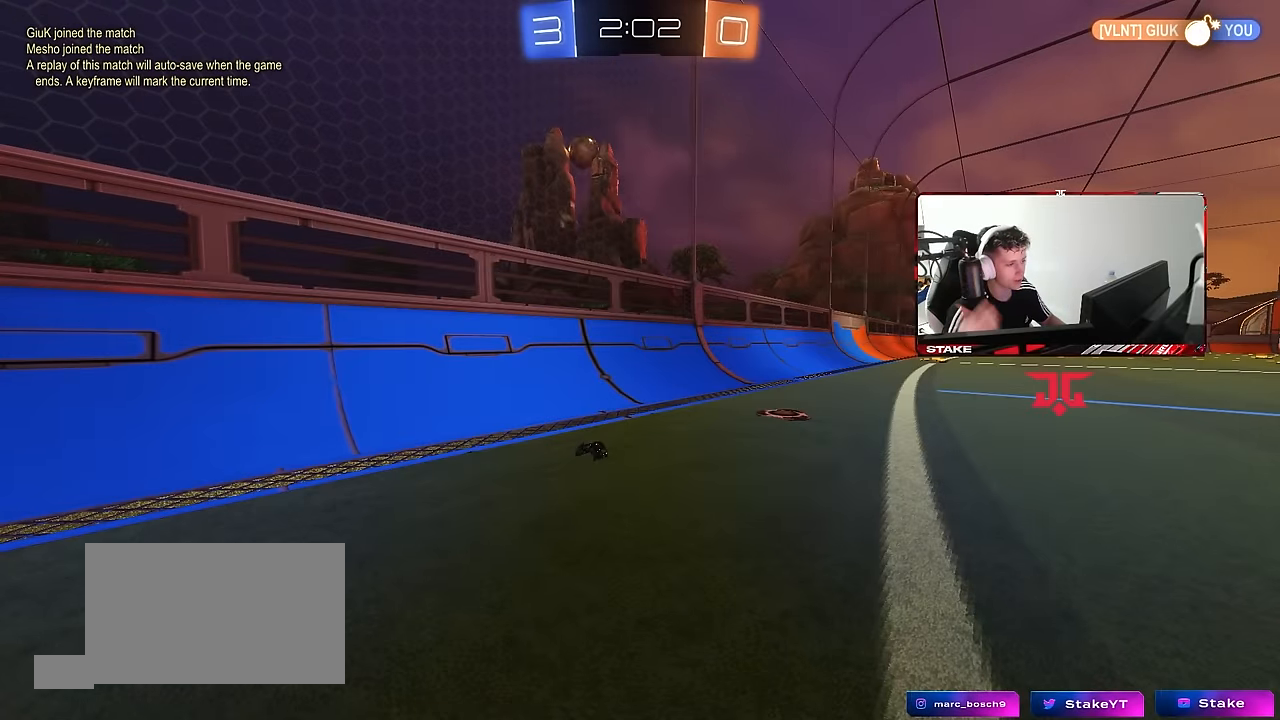
{"keys": ["w"], "mouse": [], "events": [[16, "w", "down"], [300, "w", "up"], [433, "w", "down"]]}
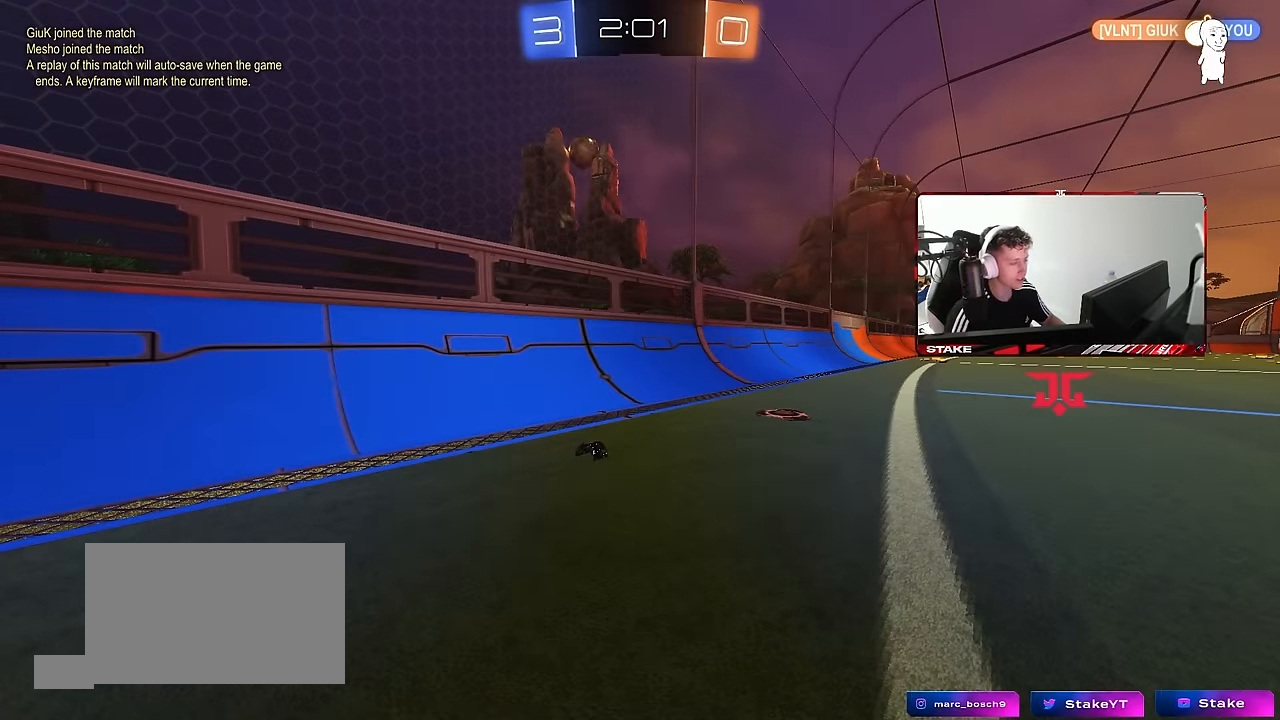
{"keys": ["a", "w"], "mouse": [], "events": [[366, "a", "down"]]}
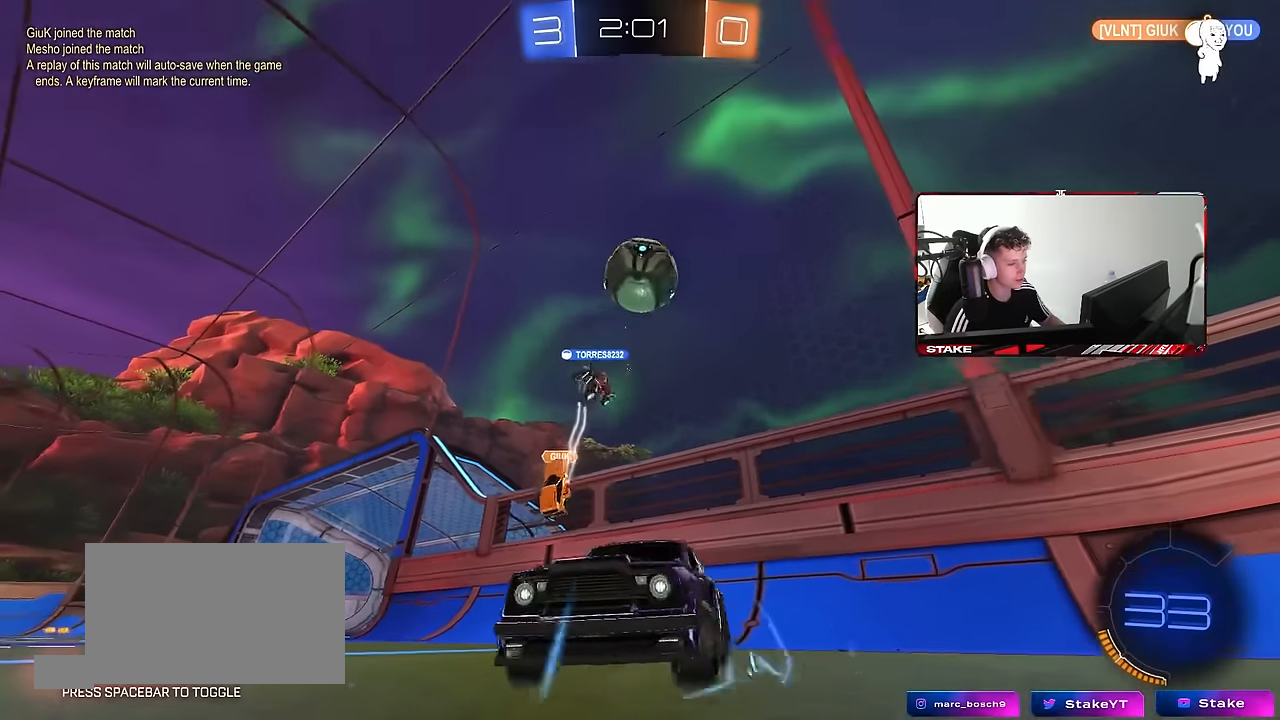
{"keys": ["d", "w"], "mouse": [], "events": [[50, "a", "up"], [100, "d", "down"], [233, "shift", "down"], [466, "shift", "up"]]}